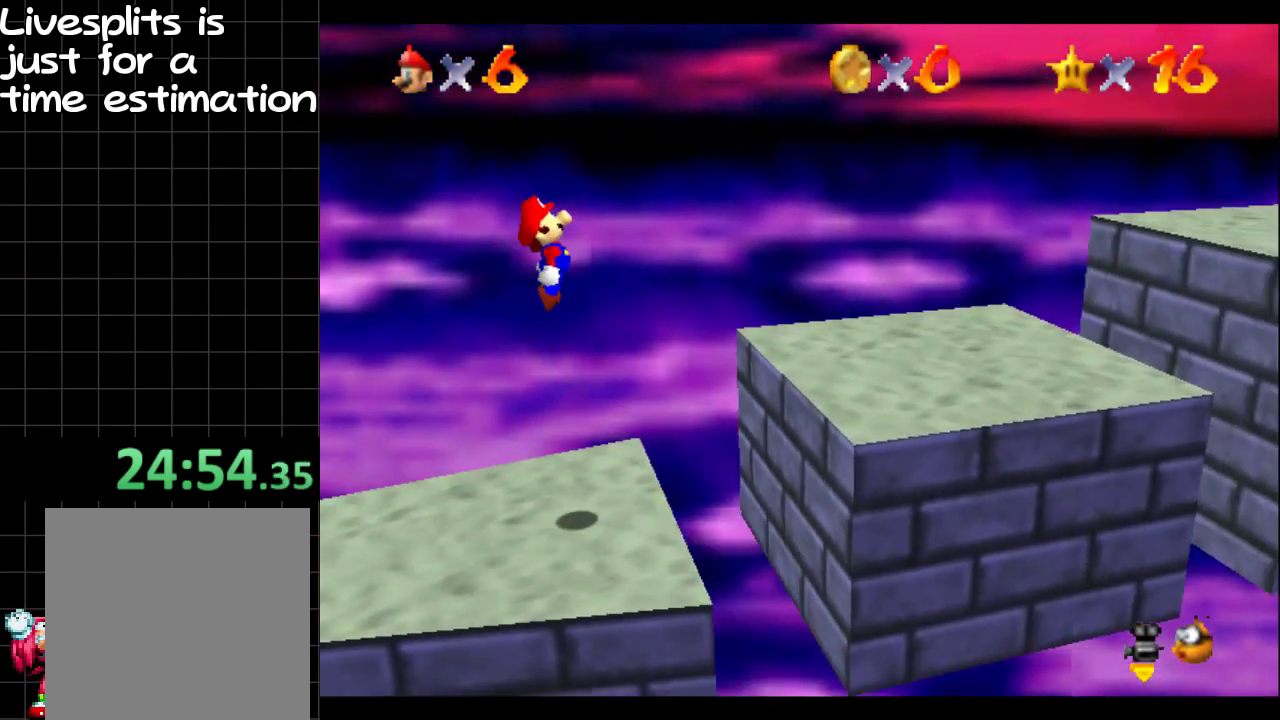
Gameplay with a controller (Xbox layout); each line is a JSON object with the inputs held at the frame after it. "events" lists button and stick changes between this image and that frame as [ms after this image, input, new state], when the widget could be followed in between. Not read: L3 R3.
{"buttons": [], "left_stick": "right", "right_stick": "center", "events": [[67, "B", "up"]]}
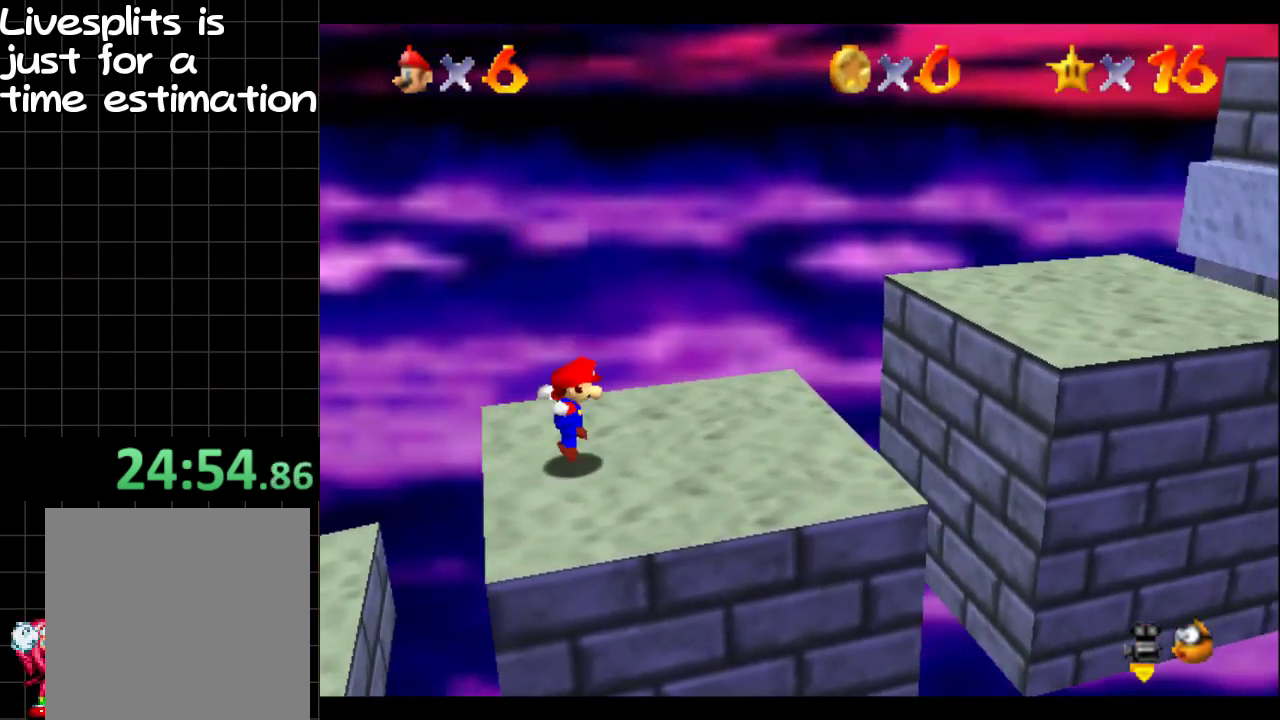
{"buttons": [], "left_stick": "center", "right_stick": "center", "events": [[83, "B", "down"], [350, "B", "up"], [483, "left_stick", "center"]]}
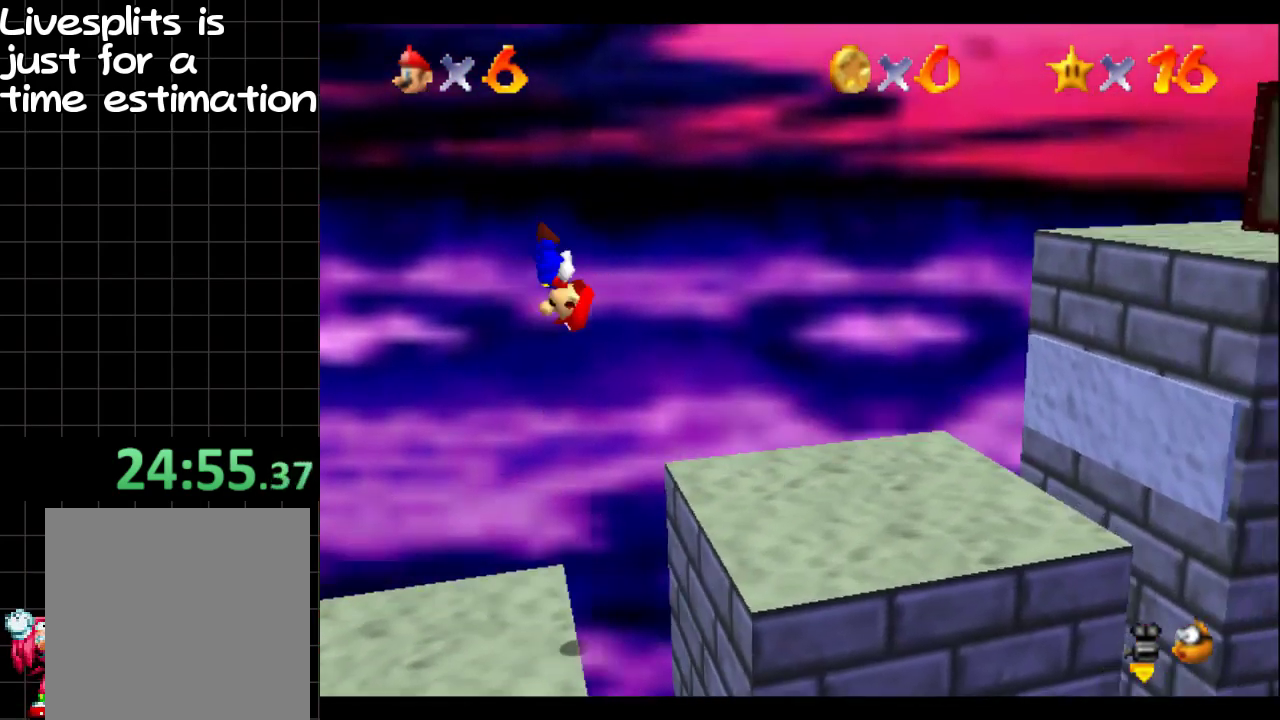
{"buttons": [], "left_stick": "right", "right_stick": "center", "events": [[67, "left_stick", "left"], [367, "left_stick", "center"], [451, "left_stick", "right"]]}
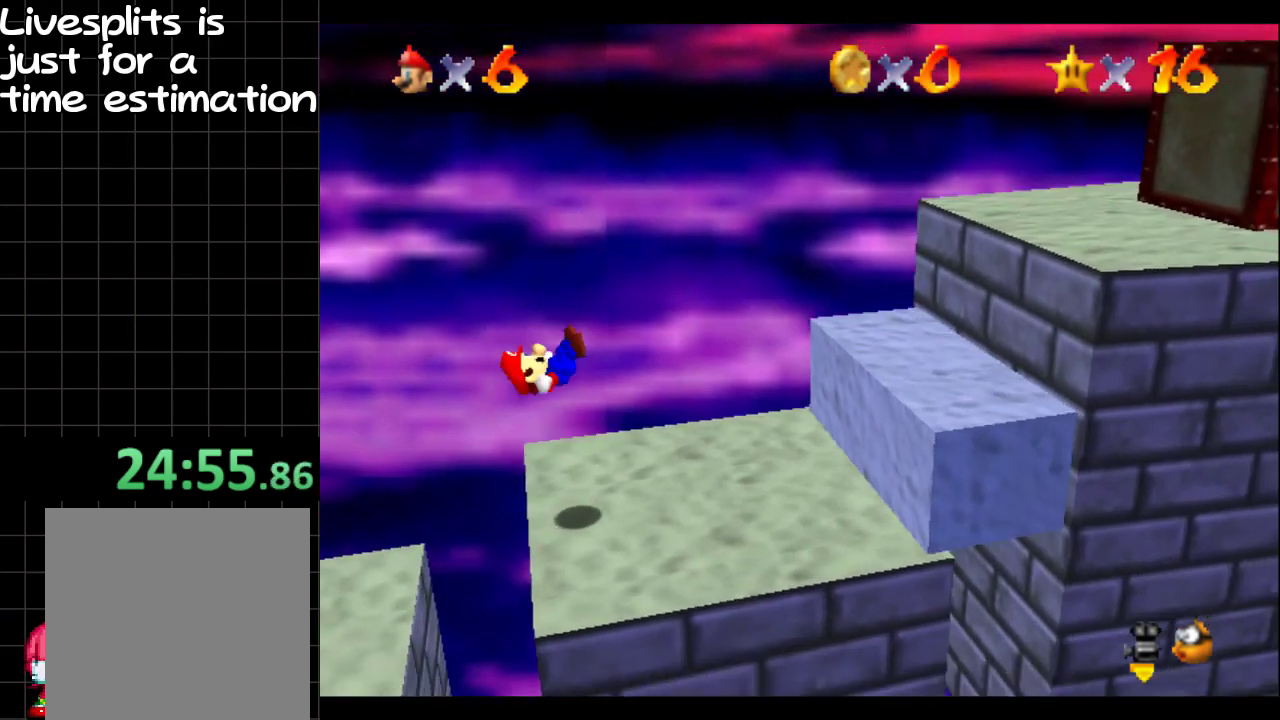
{"buttons": [], "left_stick": "right", "right_stick": "center", "events": [[250, "B", "down"], [450, "B", "up"]]}
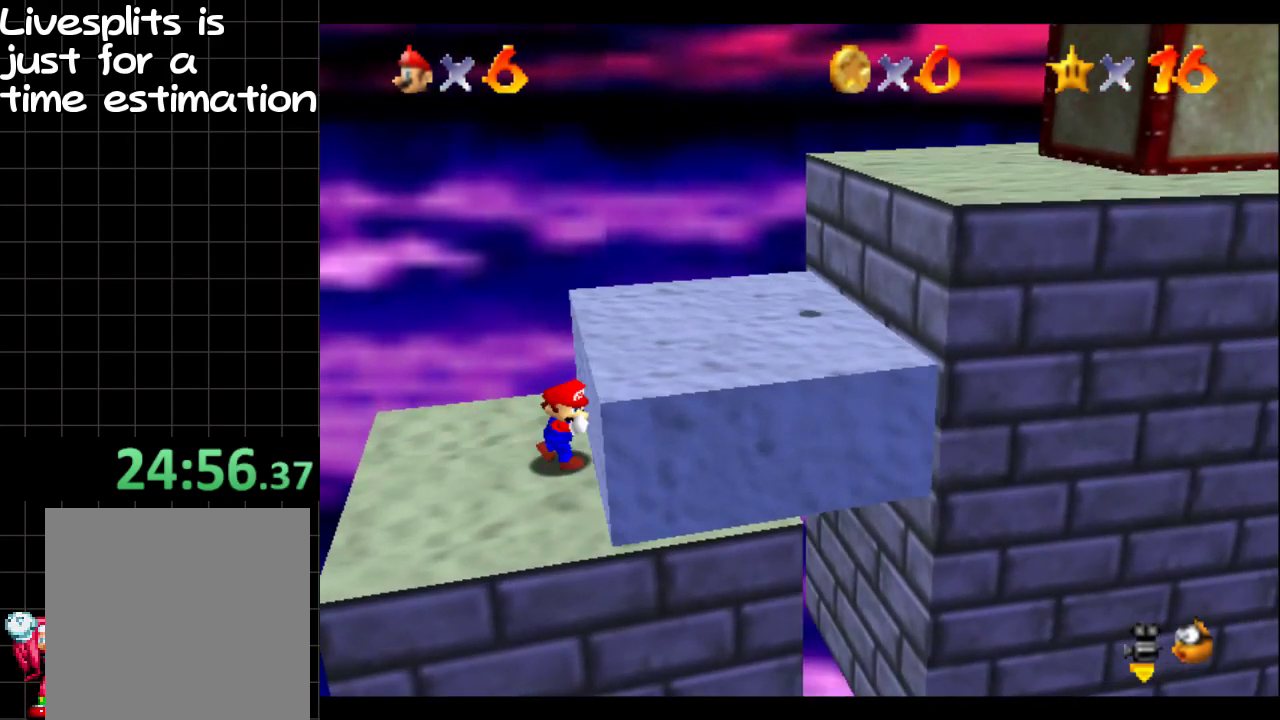
{"buttons": ["B"], "left_stick": "right", "right_stick": "center", "events": [[17, "B", "down"], [167, "B", "up"], [451, "B", "down"]]}
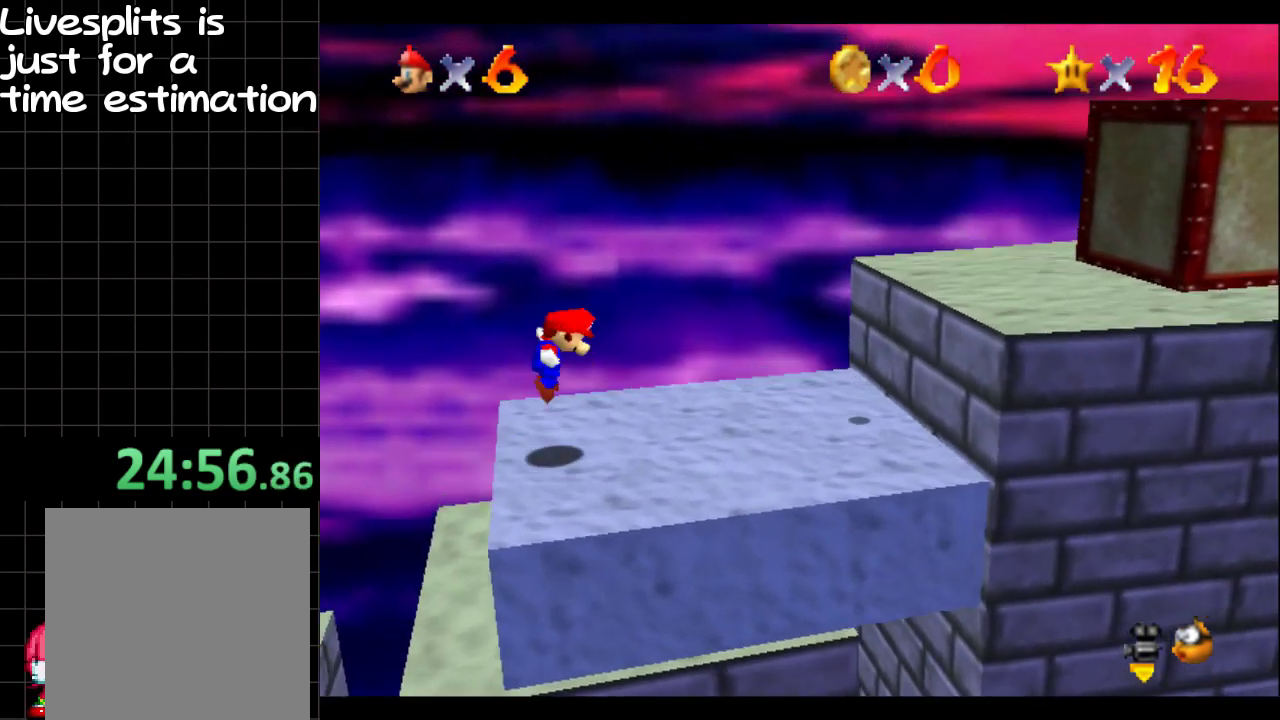
{"buttons": [], "left_stick": "right", "right_stick": "center", "events": [[33, "B", "up"]]}
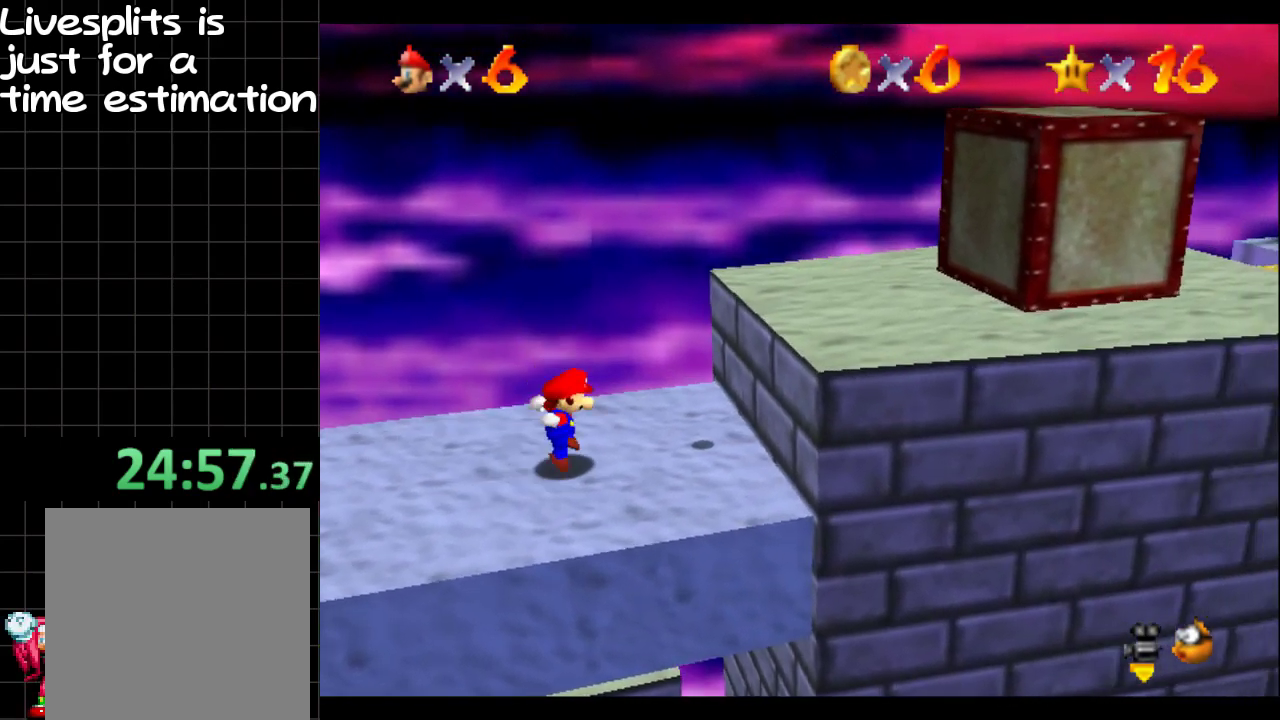
{"buttons": ["B"], "left_stick": "right", "right_stick": "center", "events": [[50, "B", "down"]]}
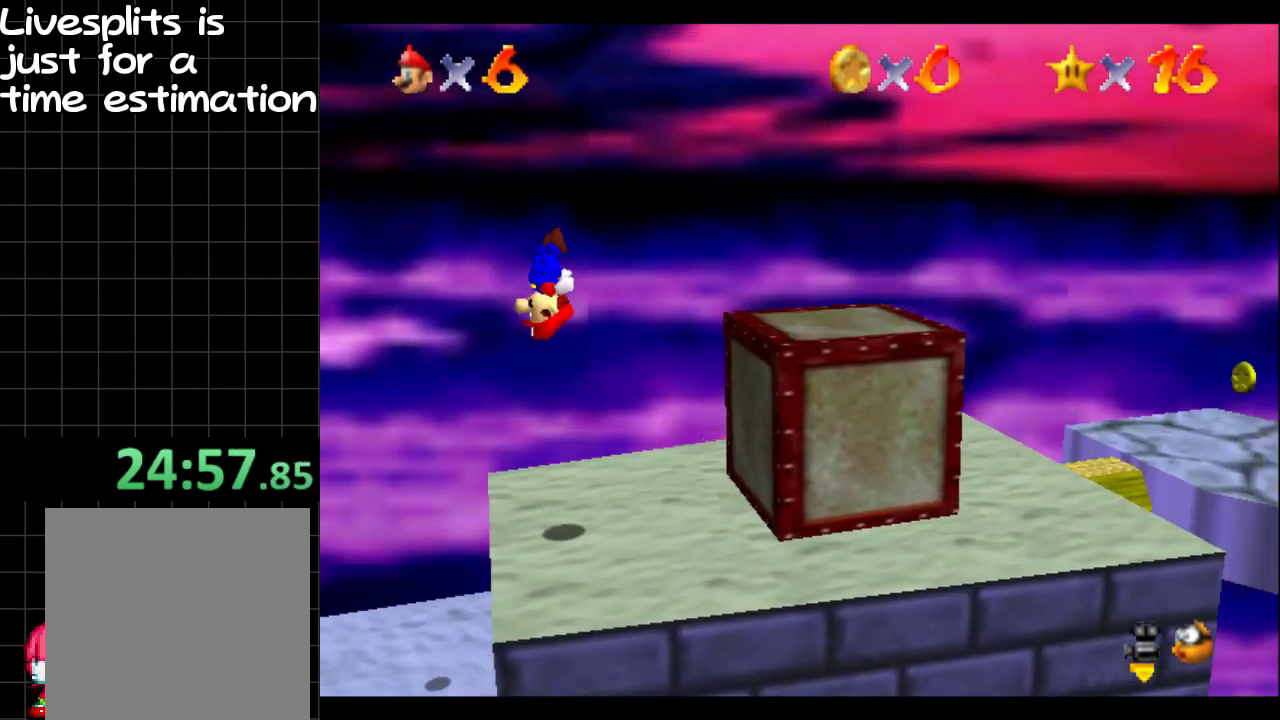
{"buttons": [], "left_stick": "center", "right_stick": "center", "events": [[133, "B", "up"], [217, "left_stick", "center"]]}
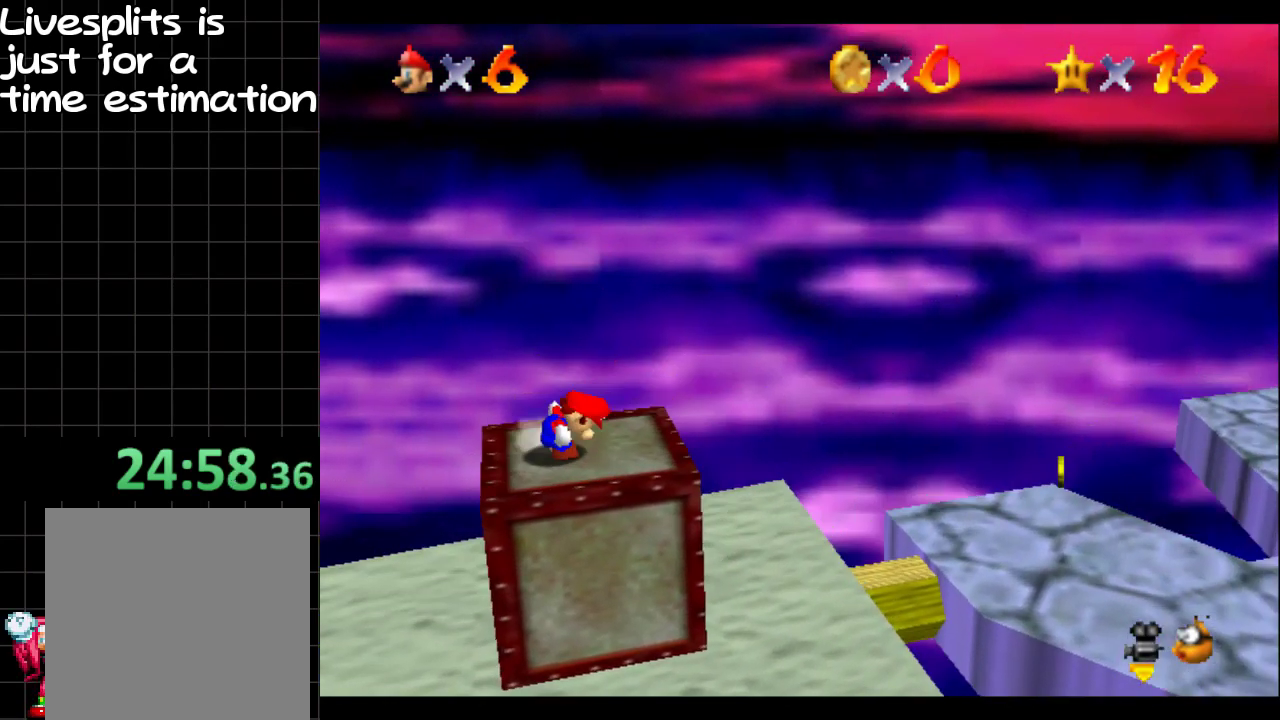
{"buttons": ["B"], "left_stick": "right", "right_stick": "center", "events": [[167, "left_stick", "right"], [434, "B", "down"]]}
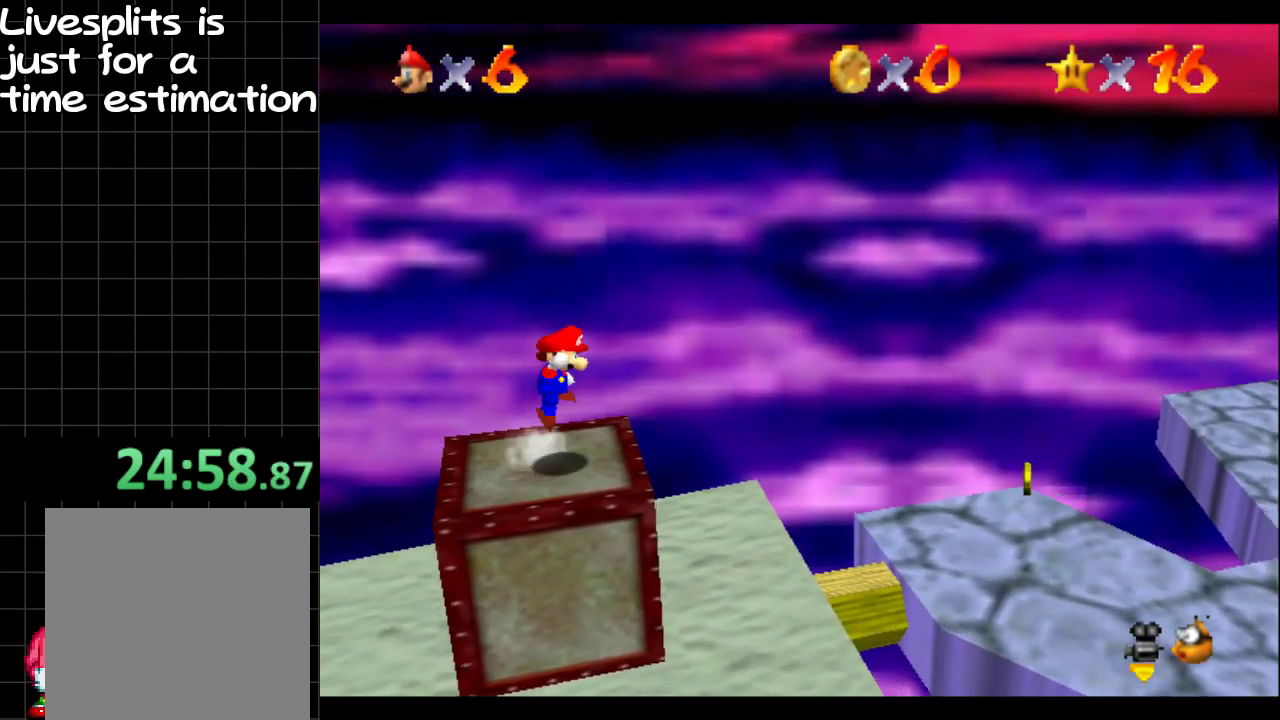
{"buttons": [], "left_stick": "right", "right_stick": "center", "events": [[484, "B", "up"]]}
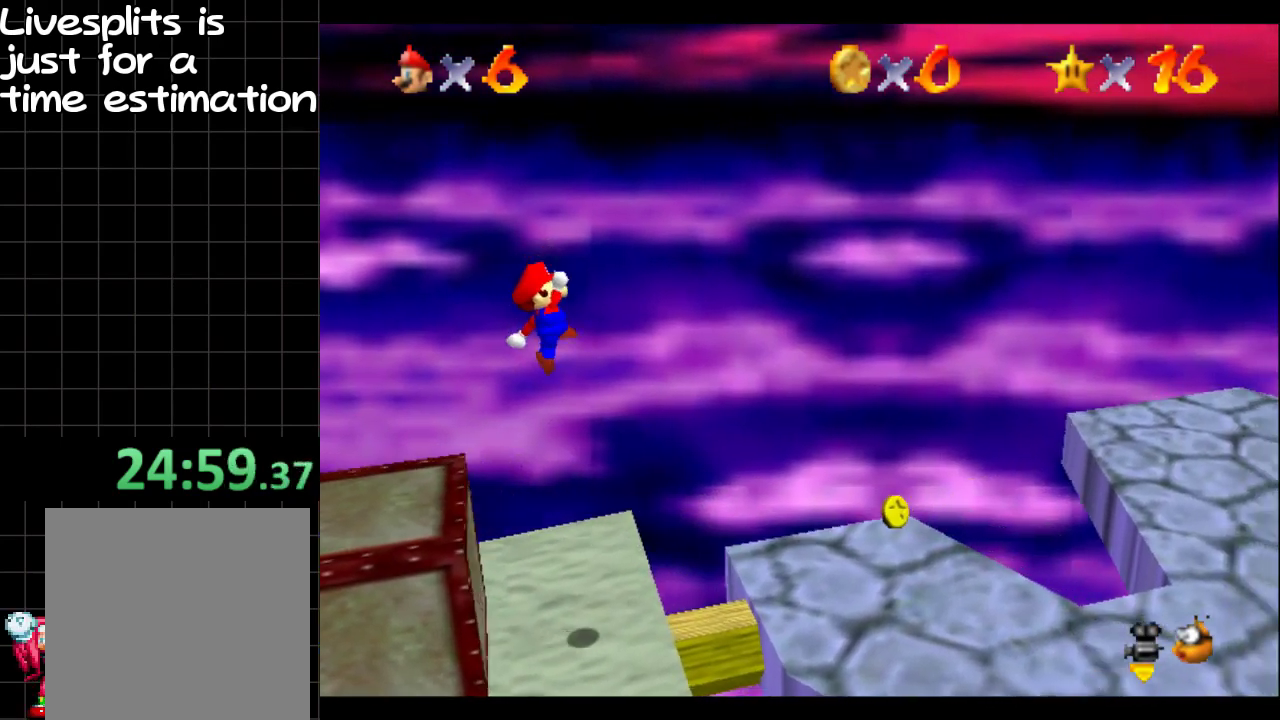
{"buttons": [], "left_stick": "right", "right_stick": "center", "events": []}
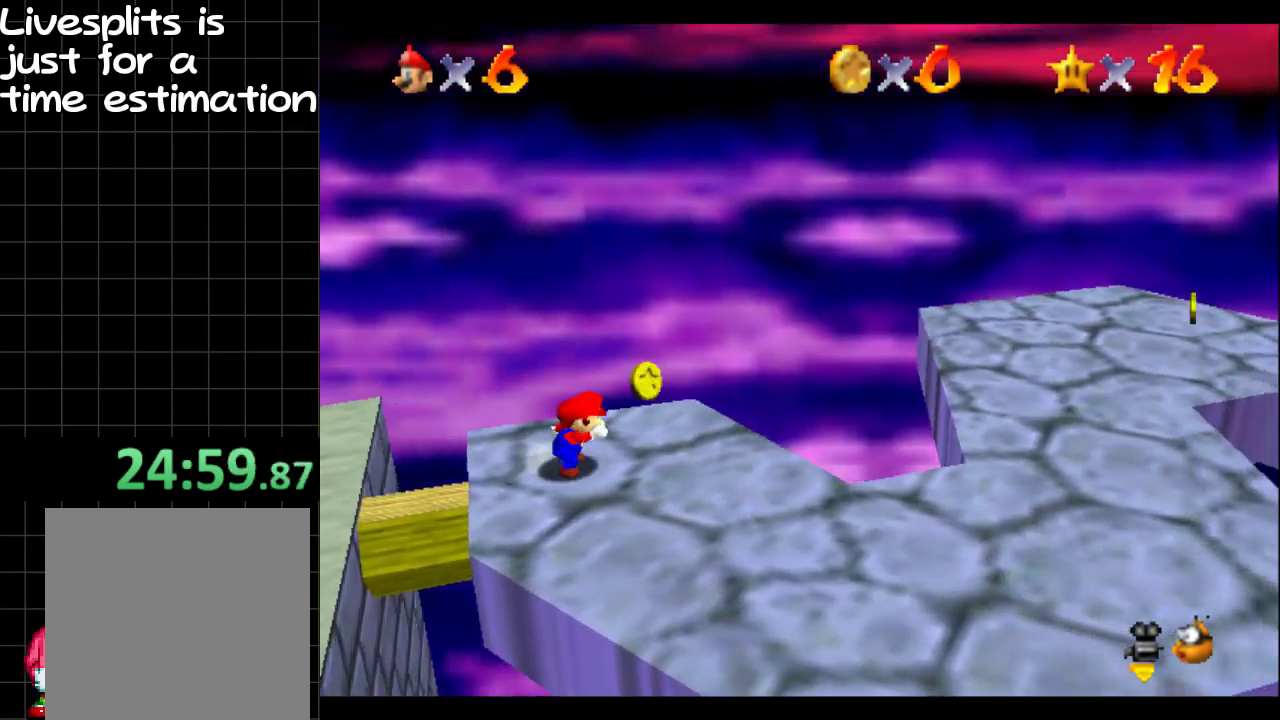
{"buttons": [], "left_stick": "right", "right_stick": "center", "events": [[16, "R1", "down"], [50, "B", "down"], [183, "R1", "up"], [200, "B", "up"], [283, "left_stick", "center"], [417, "left_stick", "up-right"], [484, "left_stick", "right"]]}
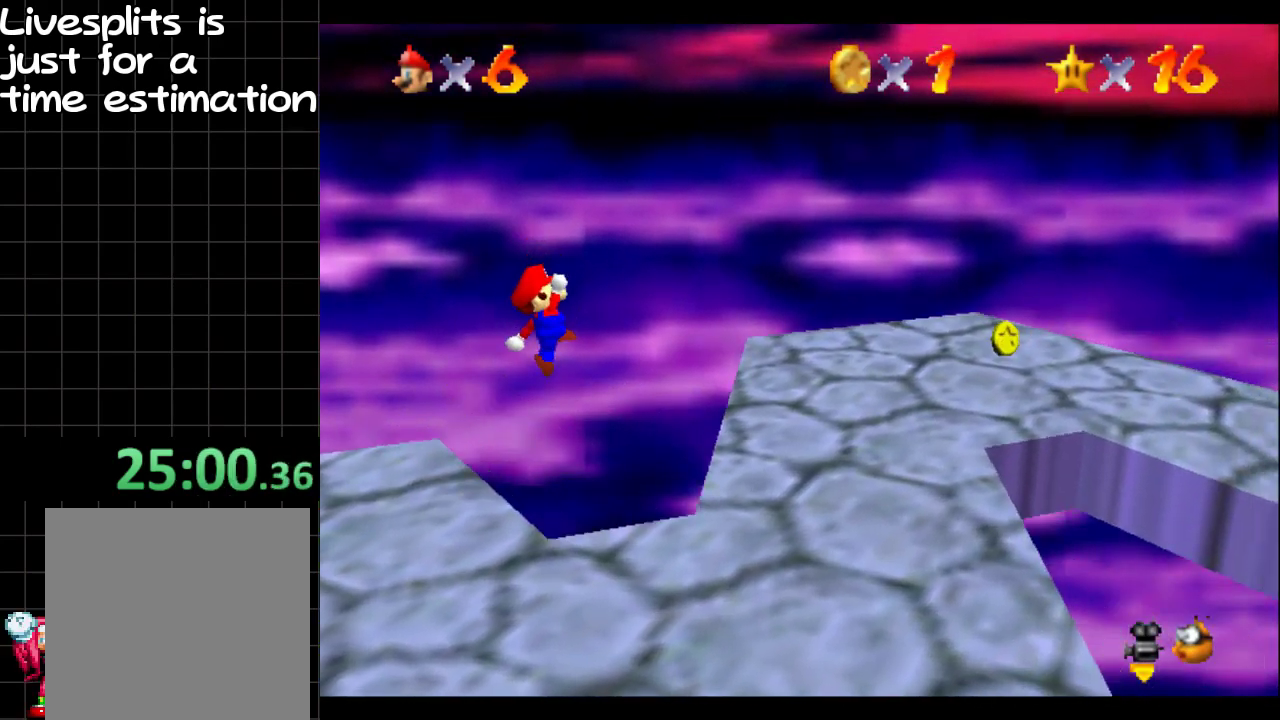
{"buttons": ["B"], "left_stick": "right", "right_stick": "center", "events": [[284, "B", "down"]]}
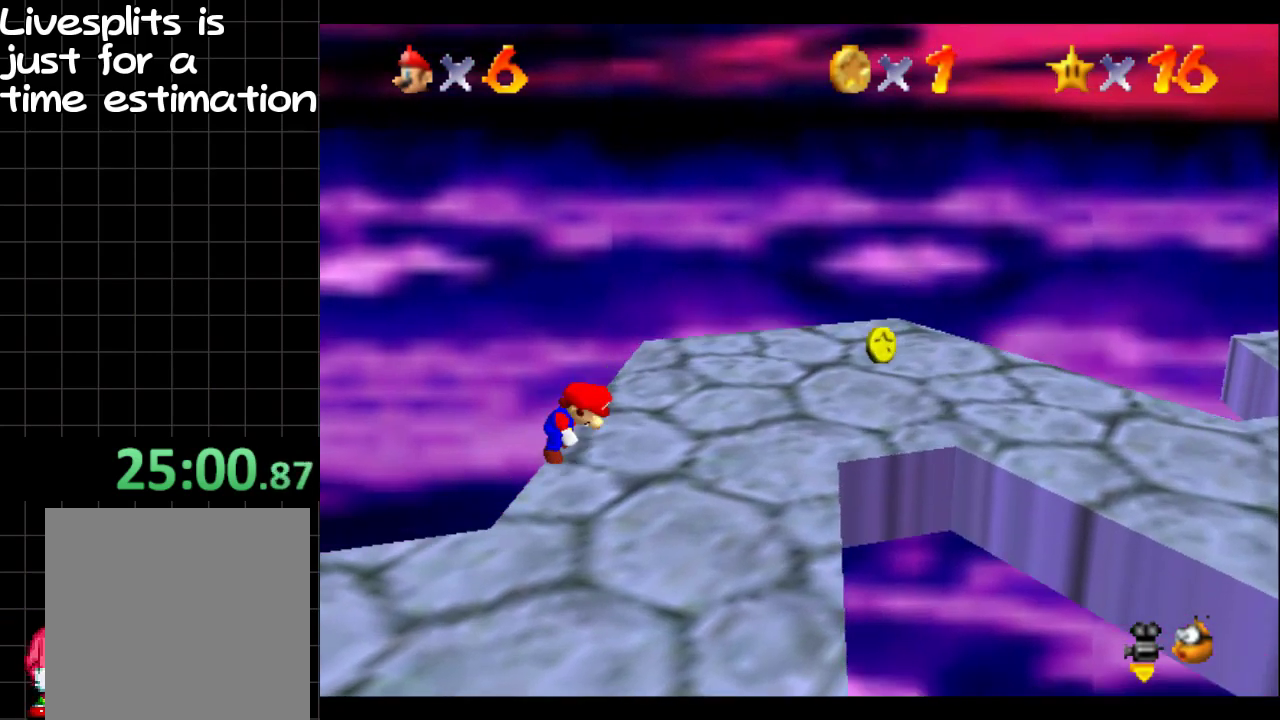
{"buttons": [], "left_stick": "right", "right_stick": "center", "events": [[183, "B", "up"], [250, "left_stick", "up-right"], [483, "left_stick", "right"]]}
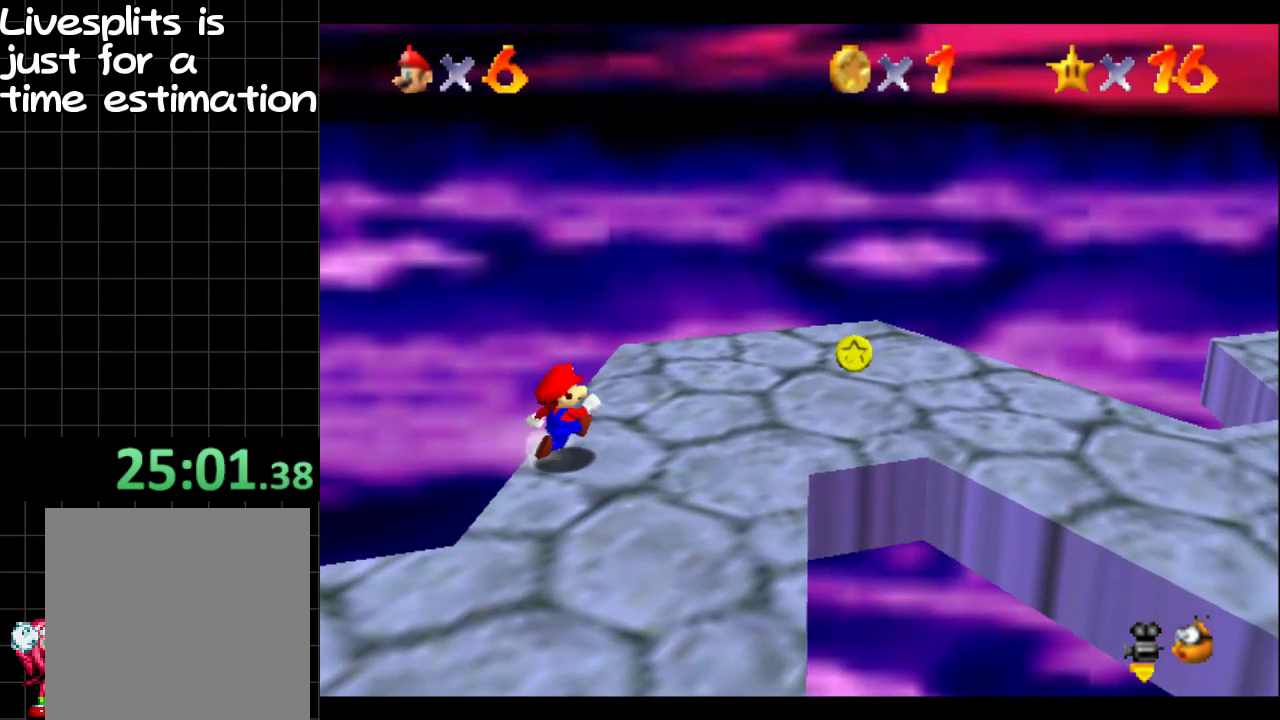
{"buttons": [], "left_stick": "right", "right_stick": "center", "events": [[67, "left_stick", "up-right"], [200, "left_stick", "right"]]}
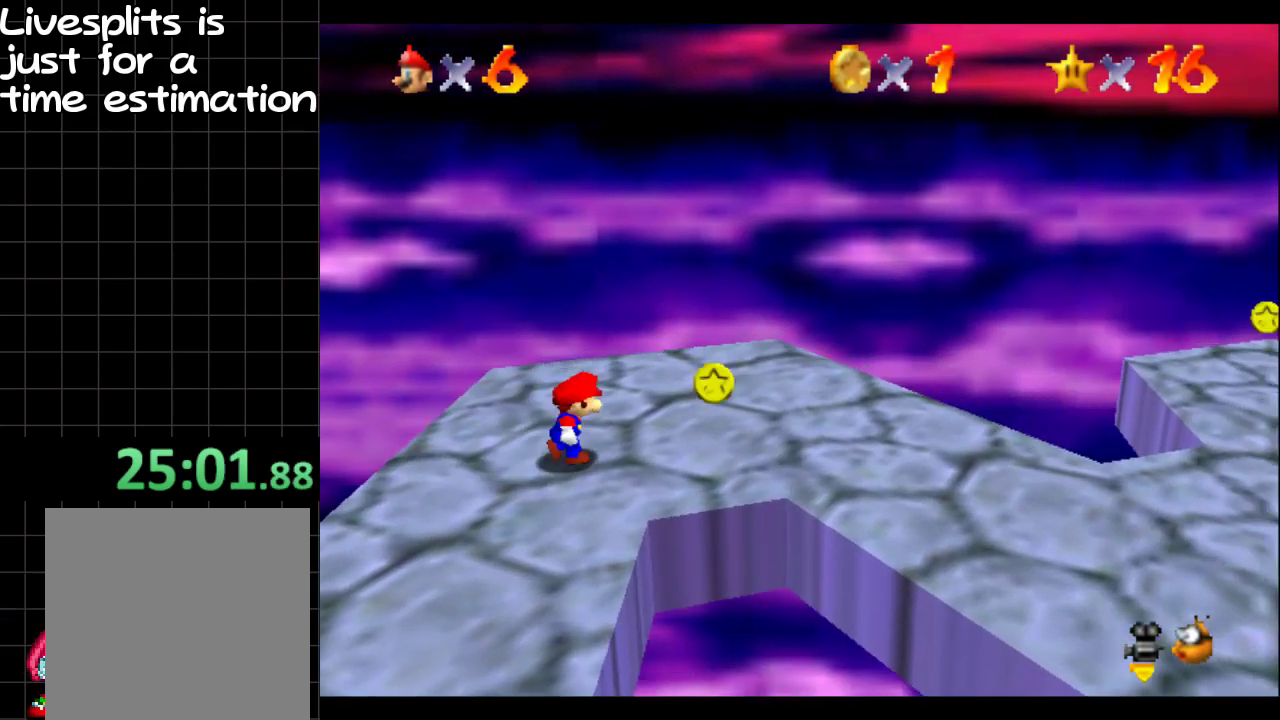
{"buttons": [], "left_stick": "right", "right_stick": "center", "events": [[200, "R1", "down"], [250, "B", "down"], [400, "B", "up"], [400, "R1", "up"]]}
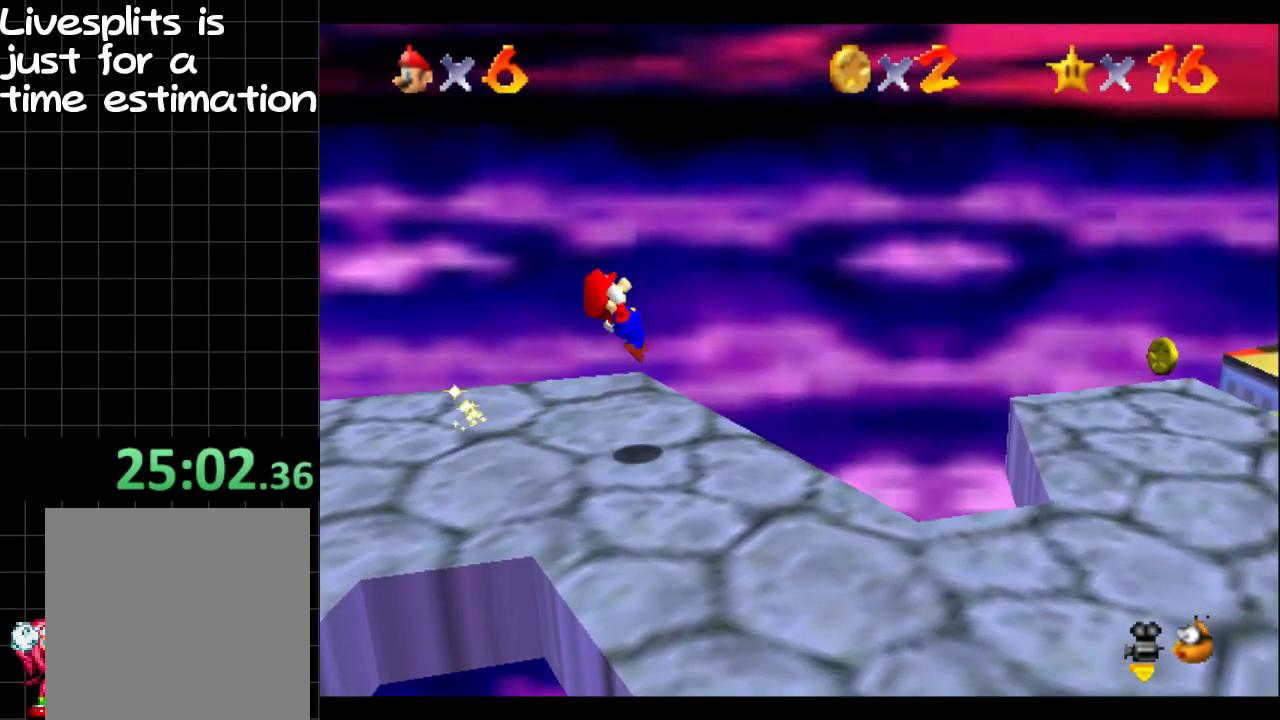
{"buttons": [], "left_stick": "right", "right_stick": "center", "events": [[267, "left_stick", "center"], [434, "left_stick", "right"]]}
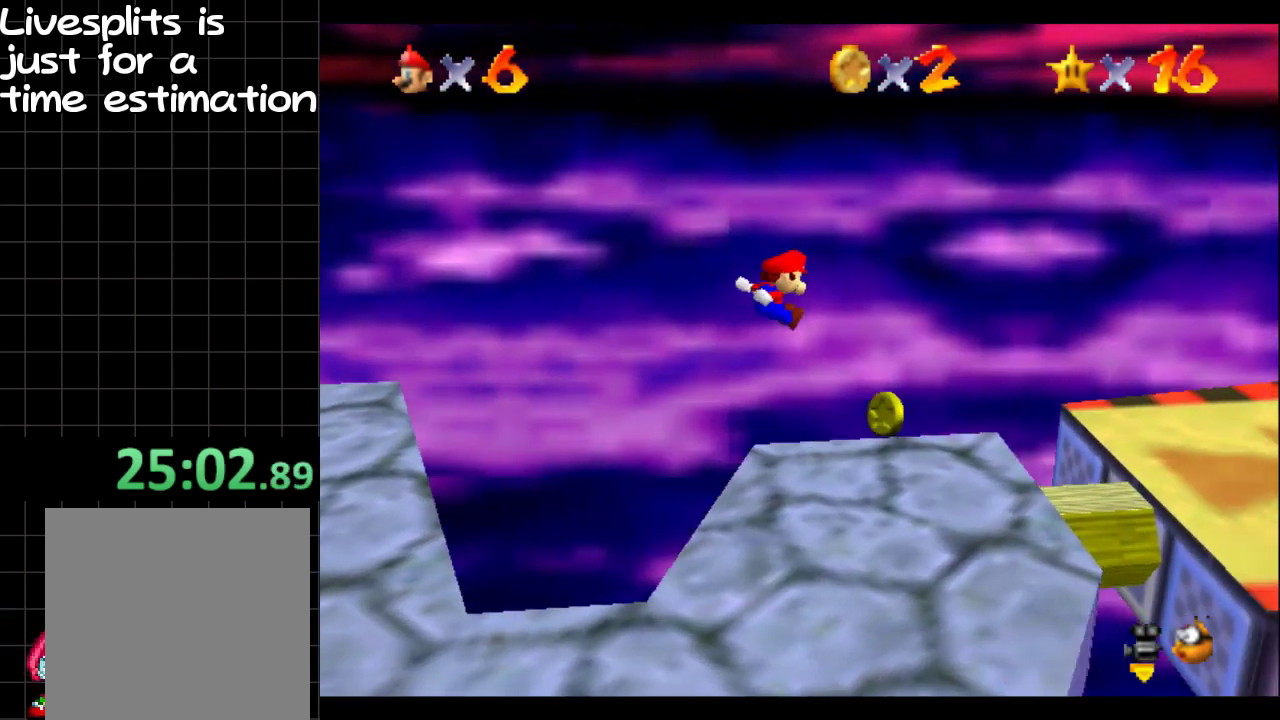
{"buttons": [], "left_stick": "right", "right_stick": "center", "events": [[183, "left_stick", "down-right"], [383, "left_stick", "right"]]}
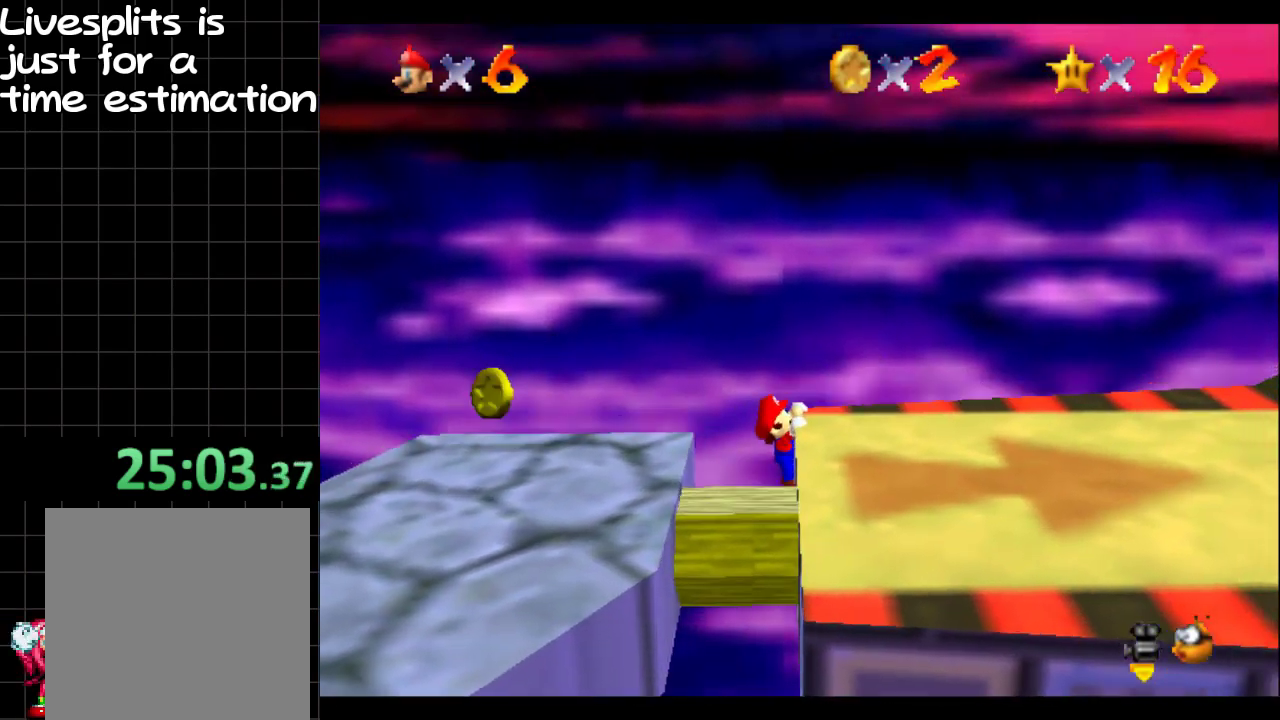
{"buttons": [], "left_stick": "down-right", "right_stick": "center", "events": [[34, "B", "down"], [167, "B", "up"], [501, "left_stick", "down-right"]]}
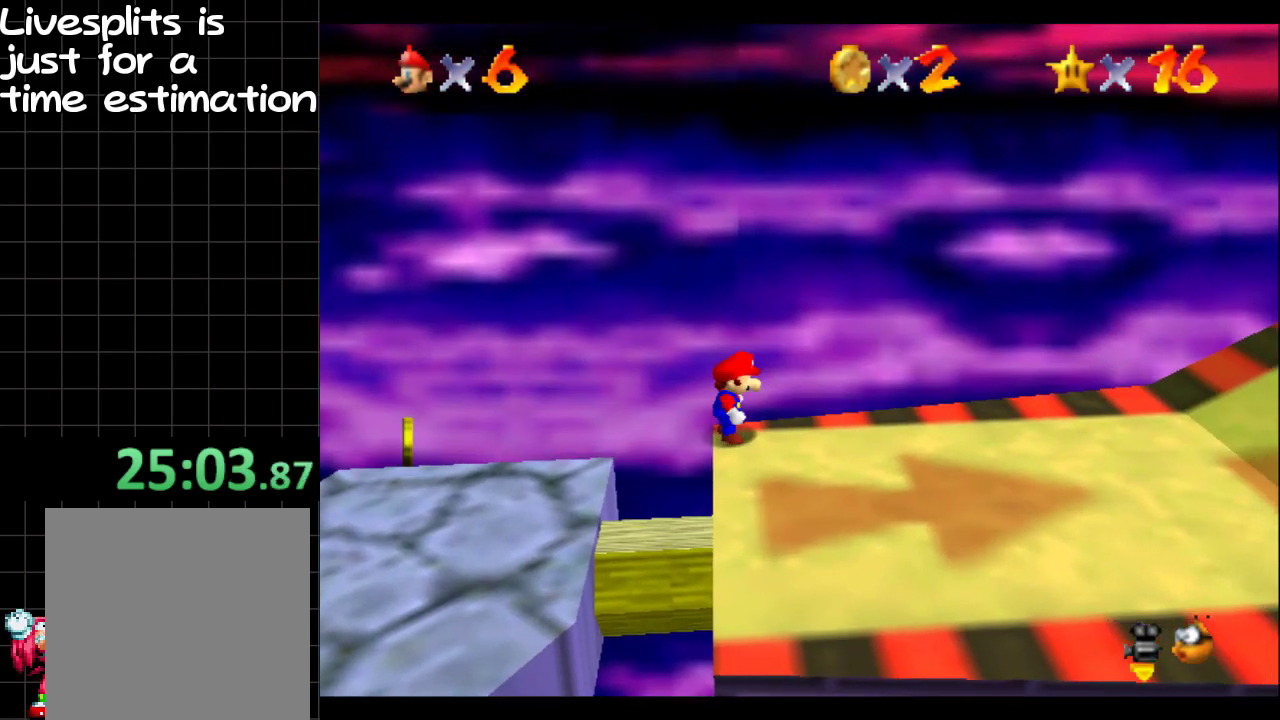
{"buttons": [], "left_stick": "right", "right_stick": "center", "events": [[484, "left_stick", "right"]]}
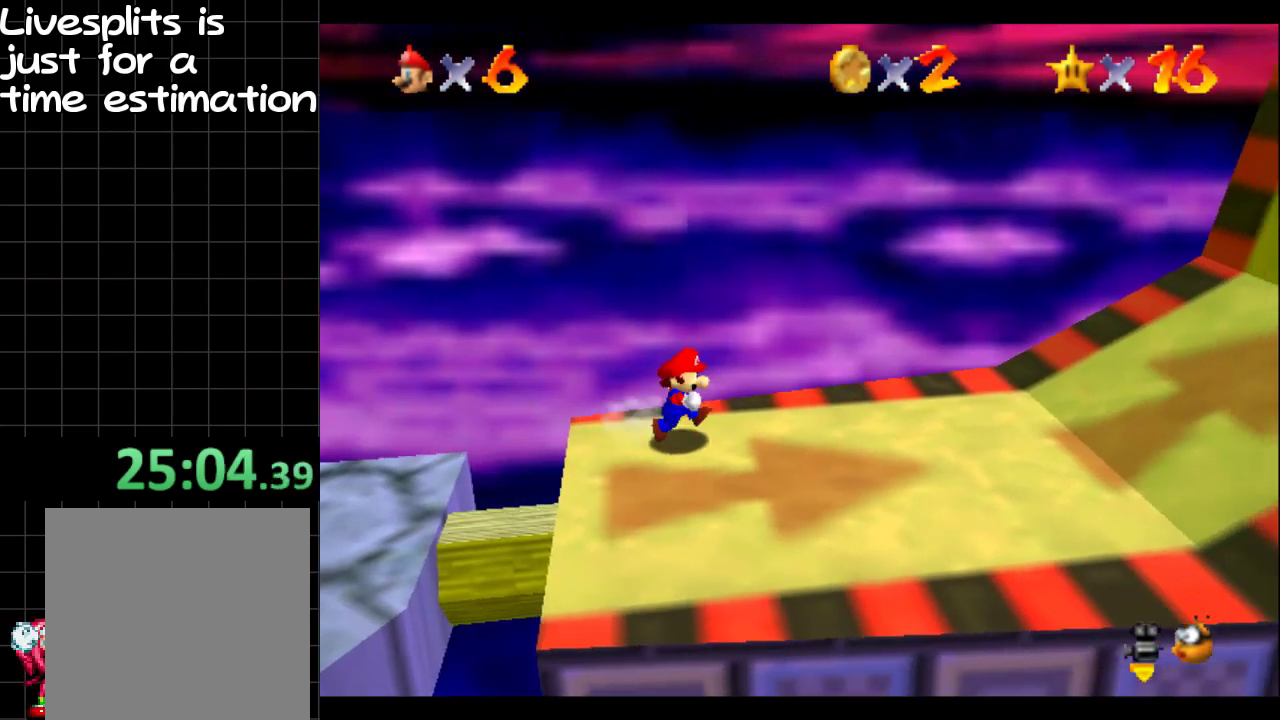
{"buttons": [], "left_stick": "right", "right_stick": "center", "events": []}
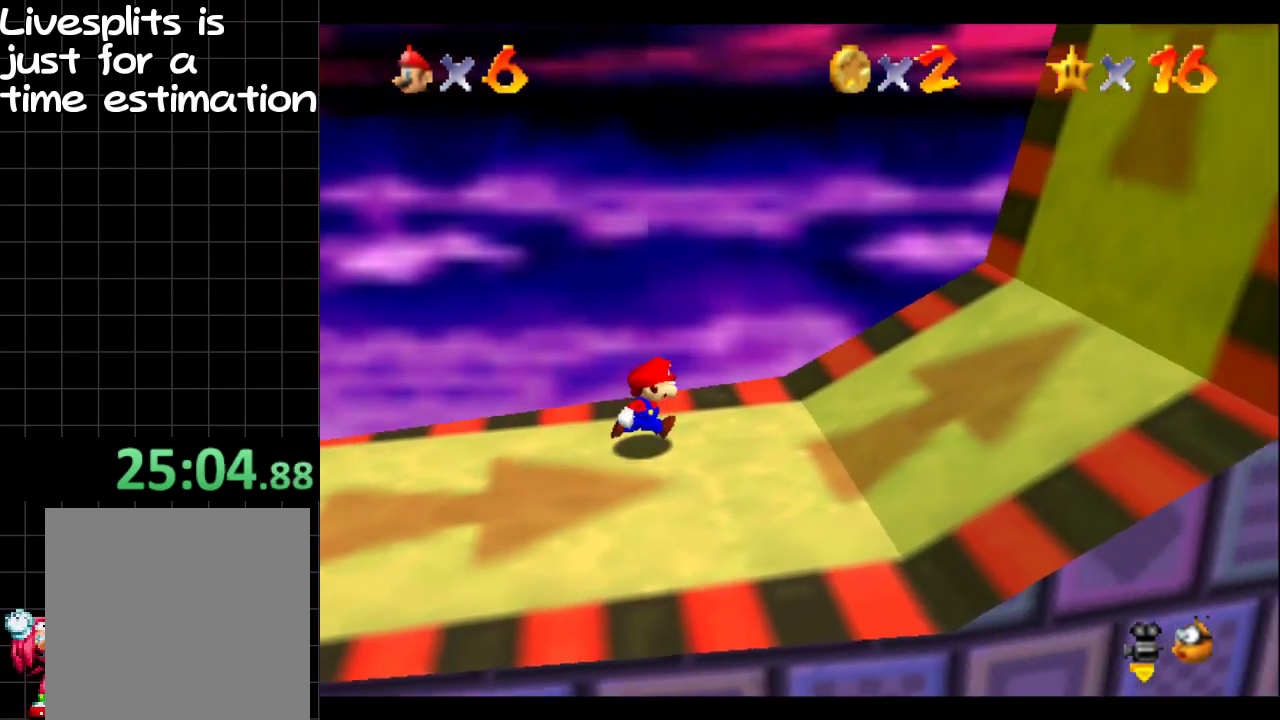
{"buttons": [], "left_stick": "right", "right_stick": "center", "events": []}
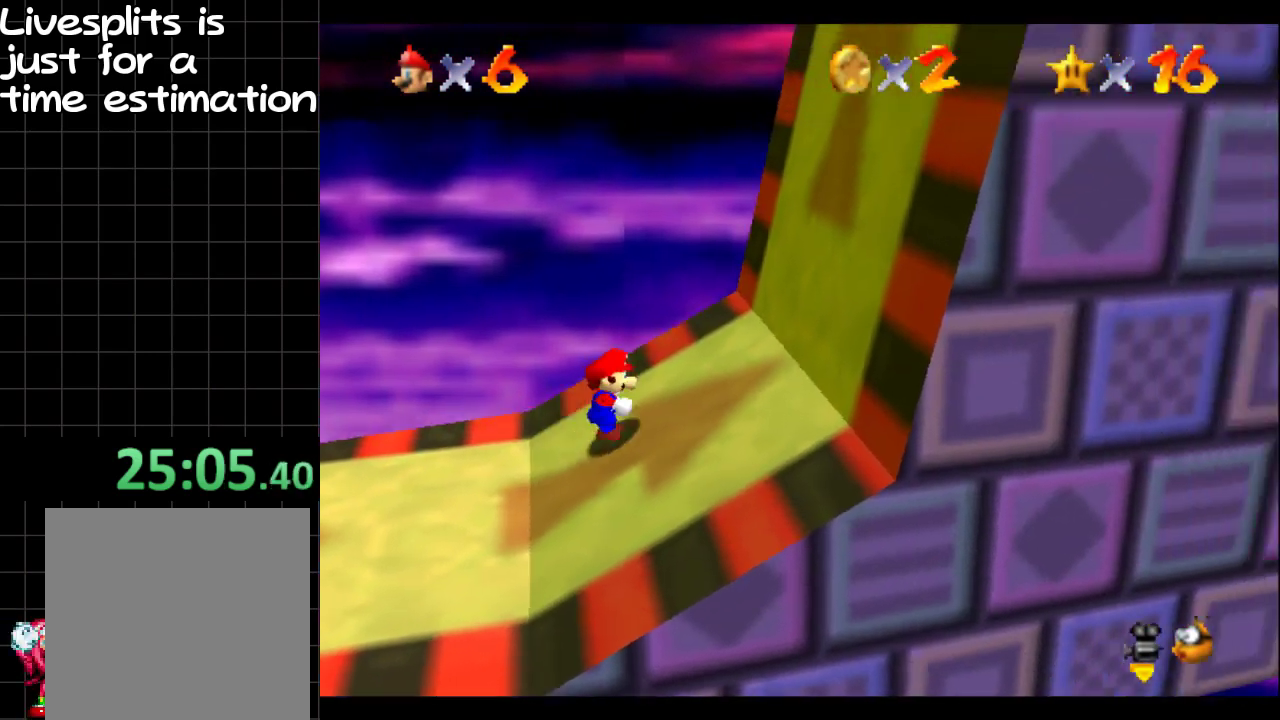
{"buttons": [], "left_stick": "right", "right_stick": "center", "events": []}
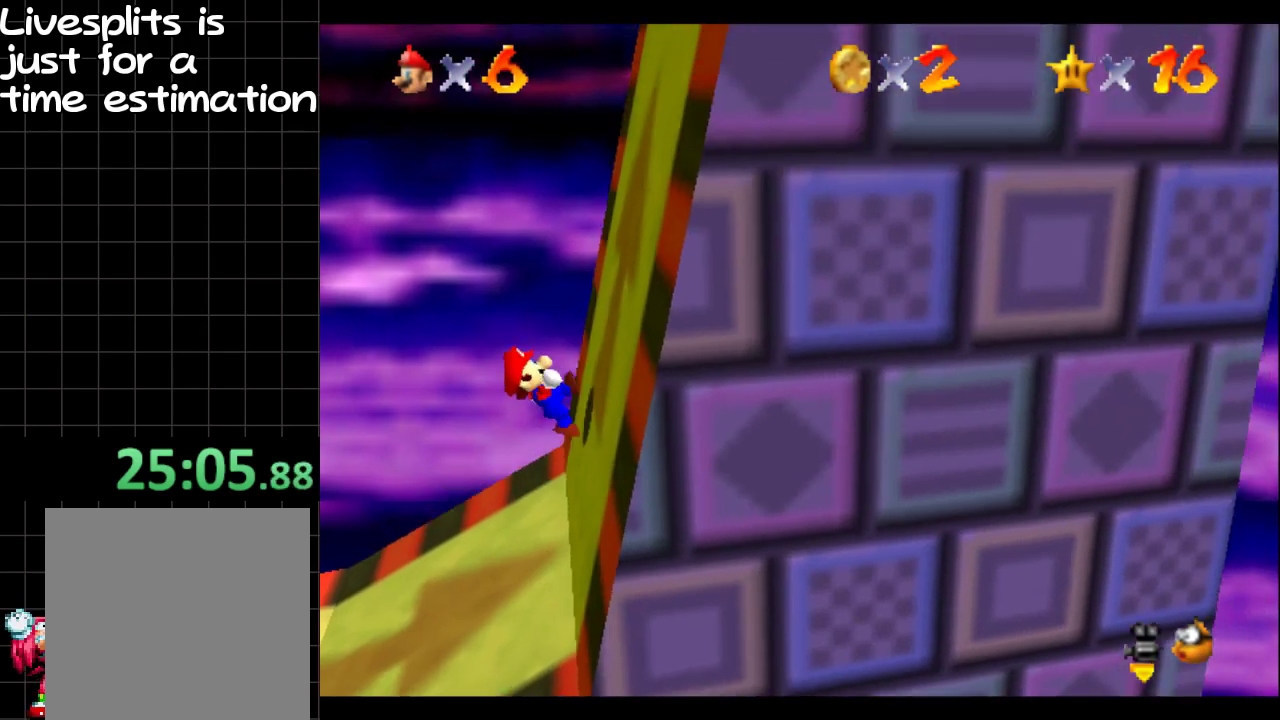
{"buttons": [], "left_stick": "right", "right_stick": "center", "events": []}
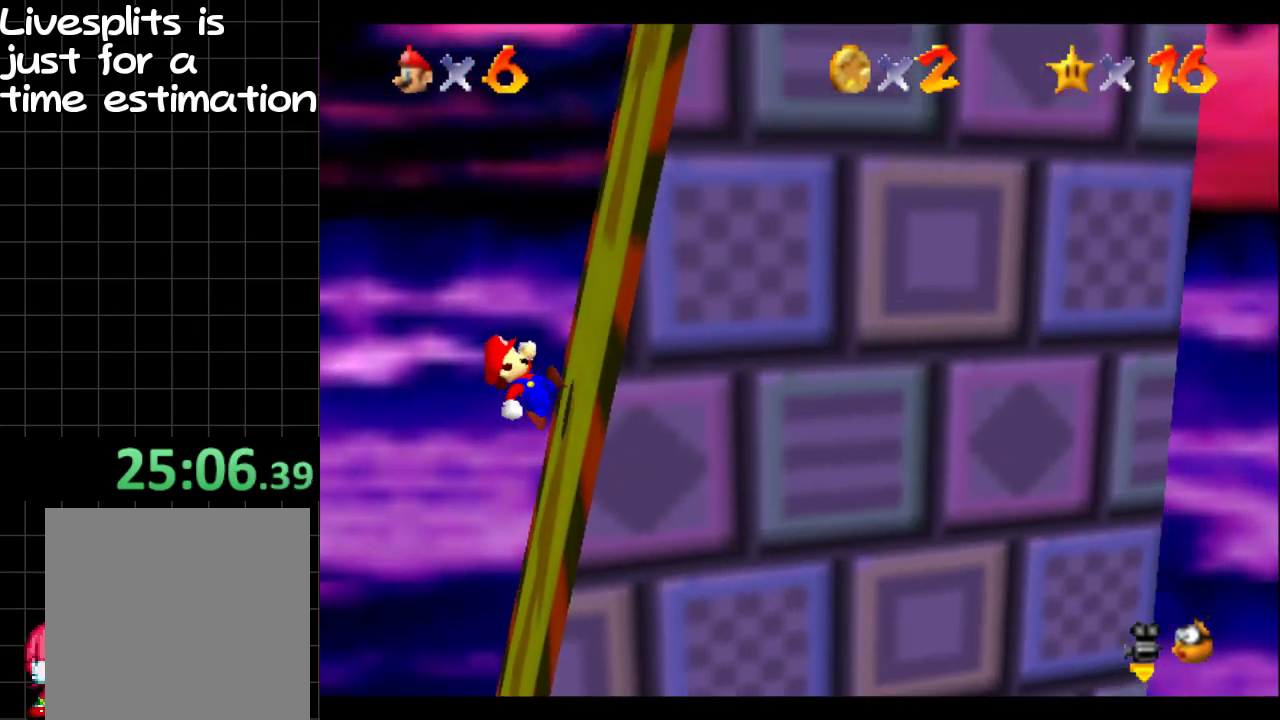
{"buttons": [], "left_stick": "right", "right_stick": "center", "events": []}
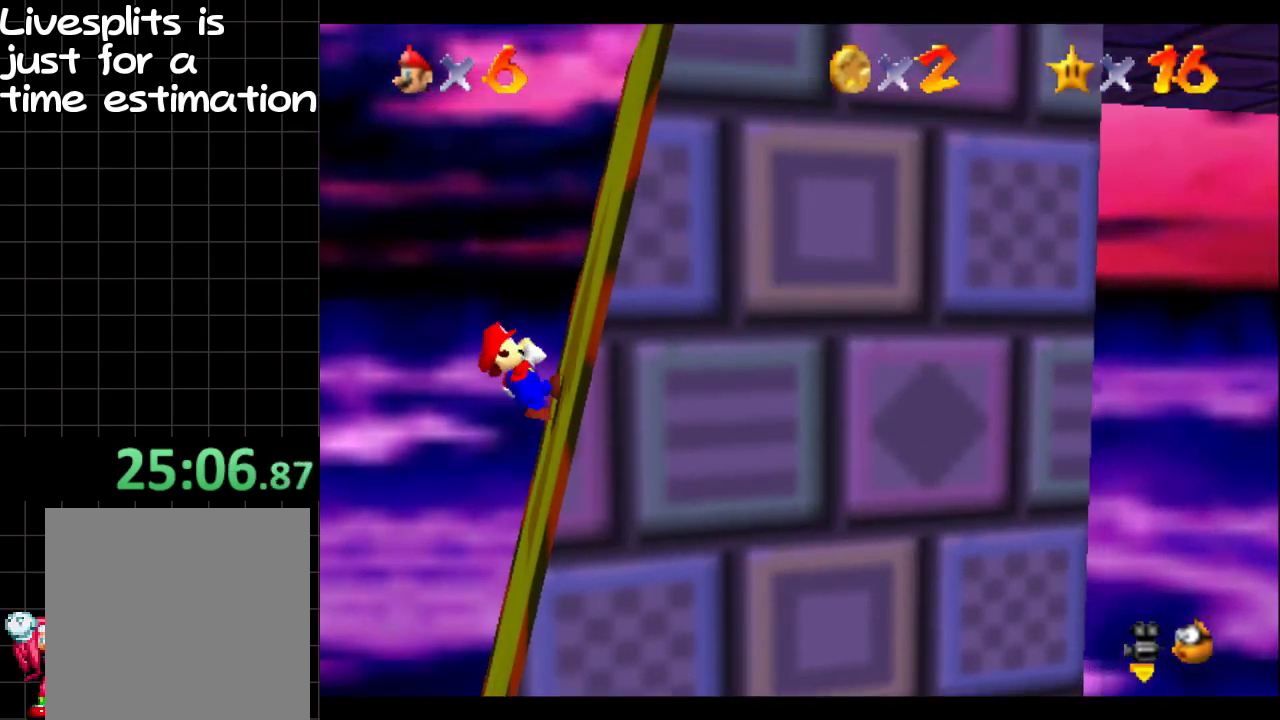
{"buttons": [], "left_stick": "right", "right_stick": "center", "events": []}
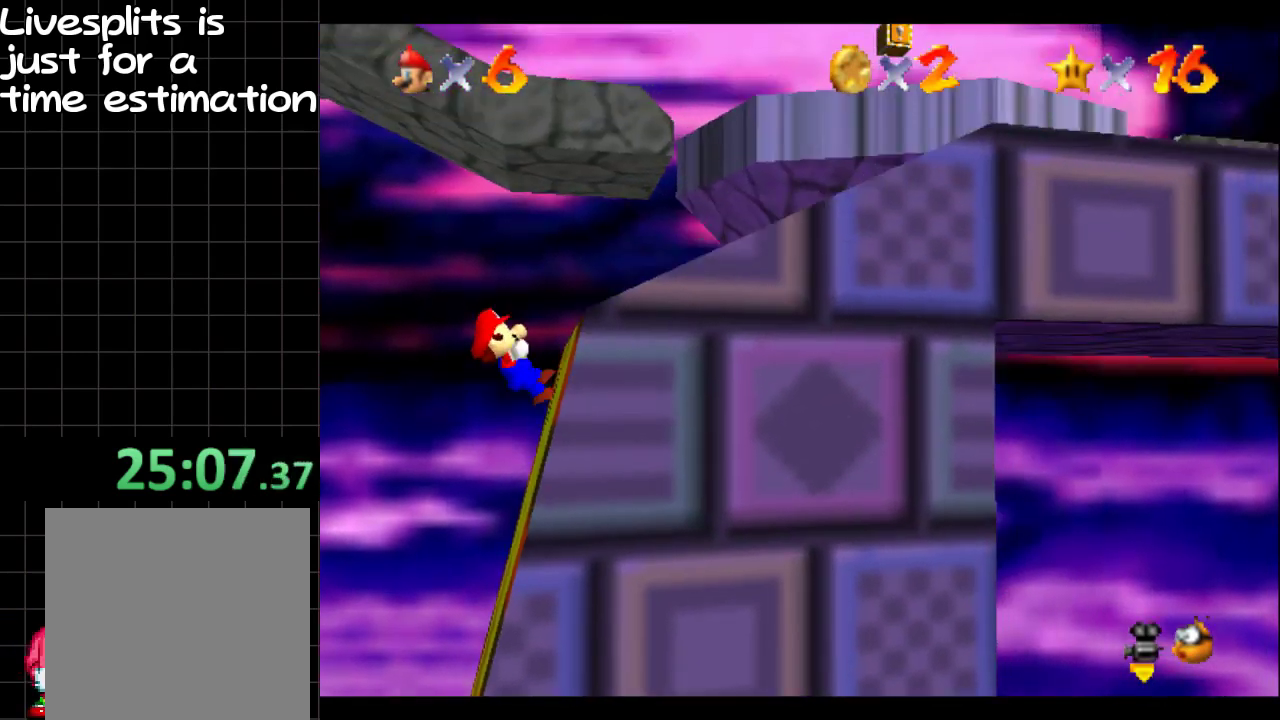
{"buttons": [], "left_stick": "right", "right_stick": "center", "events": [[200, "B", "down"], [234, "A", "down"], [367, "A", "up"], [434, "B", "up"]]}
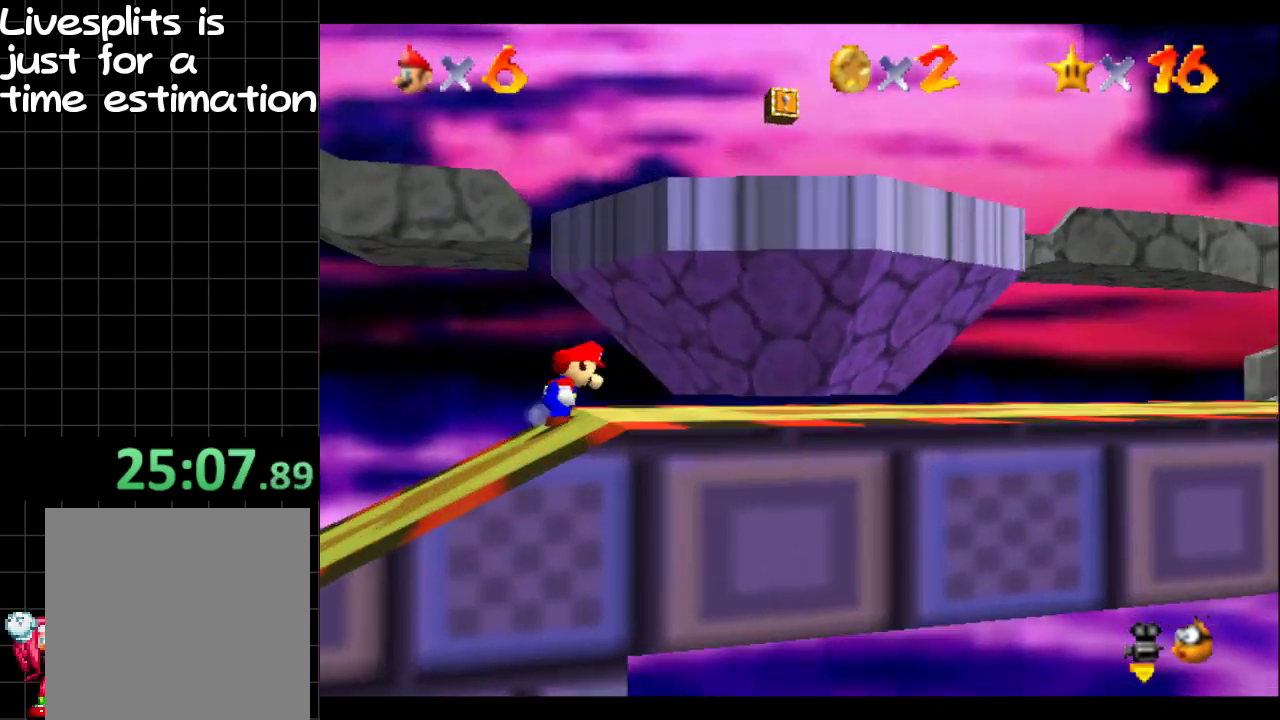
{"buttons": [], "left_stick": "right", "right_stick": "center", "events": [[116, "B", "down"], [233, "B", "up"]]}